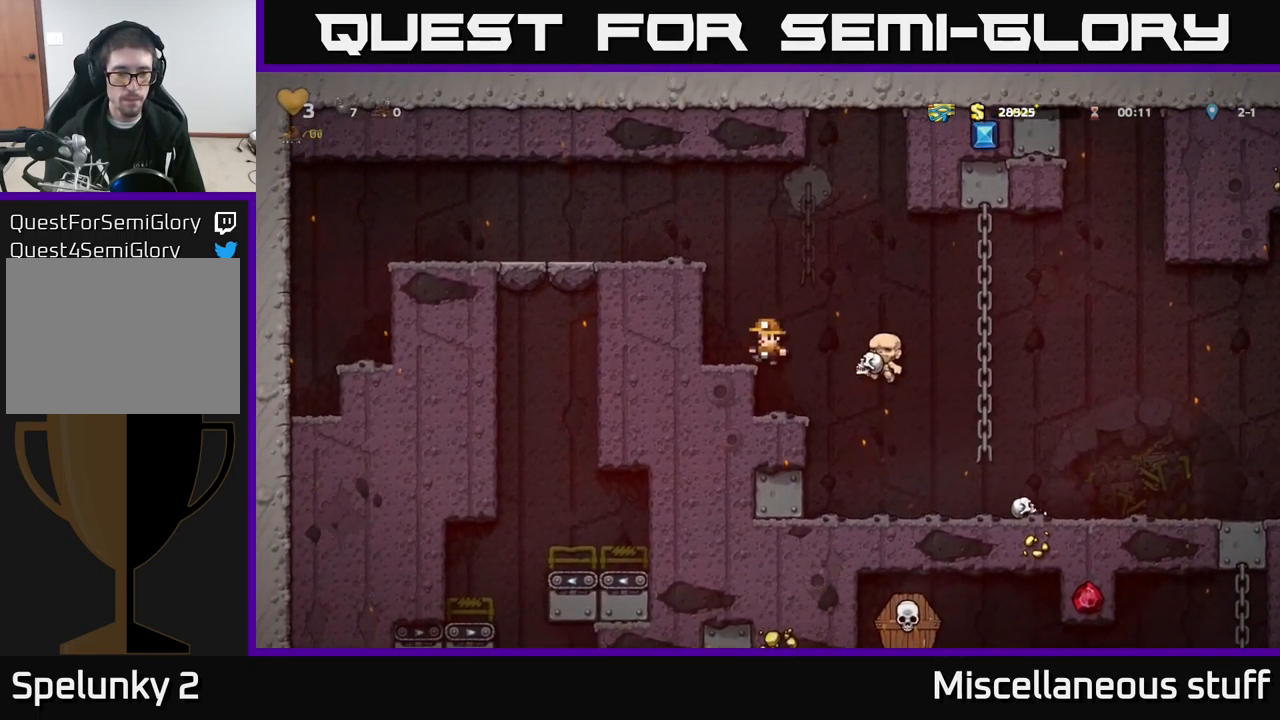
Gameplay with a controller (Xbox layout); each line is a JSON object with the inputs held at the frame after it. "events" lists button and stick changes between this image and that frame as [ms after this image, input, new state], when the widget could be followed in between. Not read: right_stick.
{"buttons": ["DPAD_LEFT"], "left_stick": "center", "events": [[117, "DPAD_LEFT", "up"], [283, "A", "down"], [317, "DPAD_LEFT", "down"], [417, "A", "up"]]}
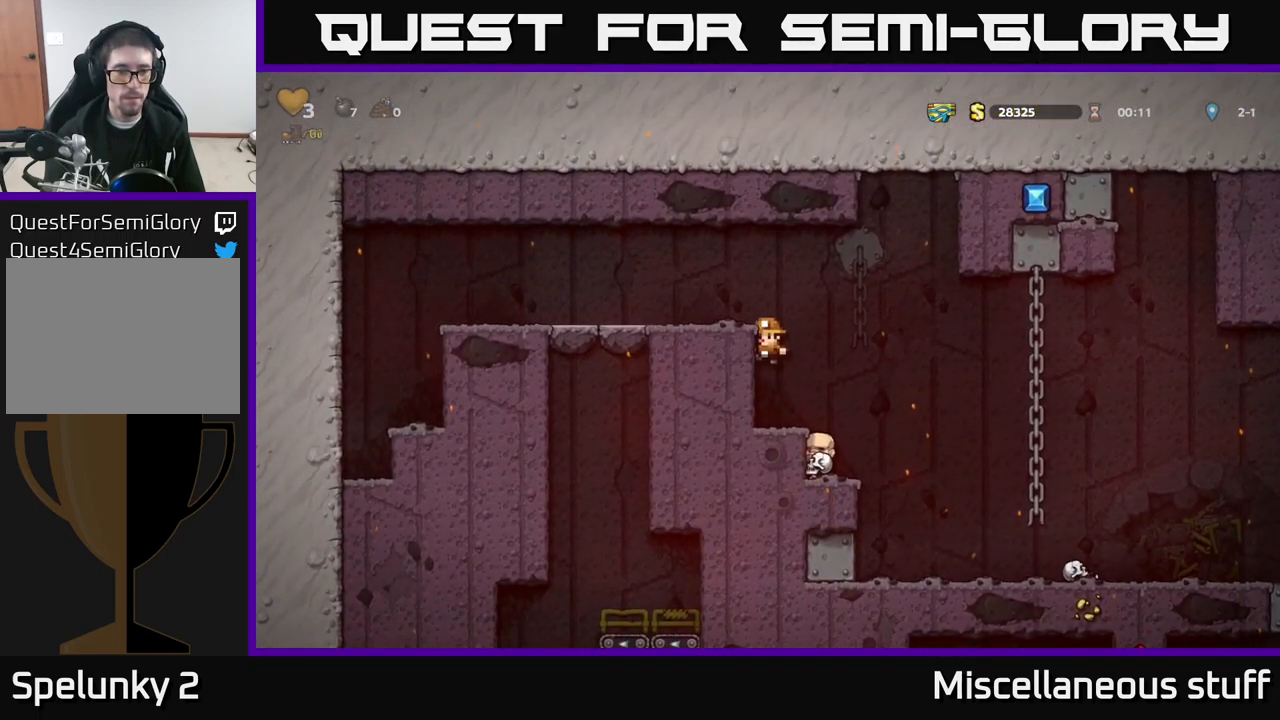
{"buttons": ["DPAD_LEFT"], "left_stick": "center", "events": [[117, "A", "down"], [267, "A", "up"]]}
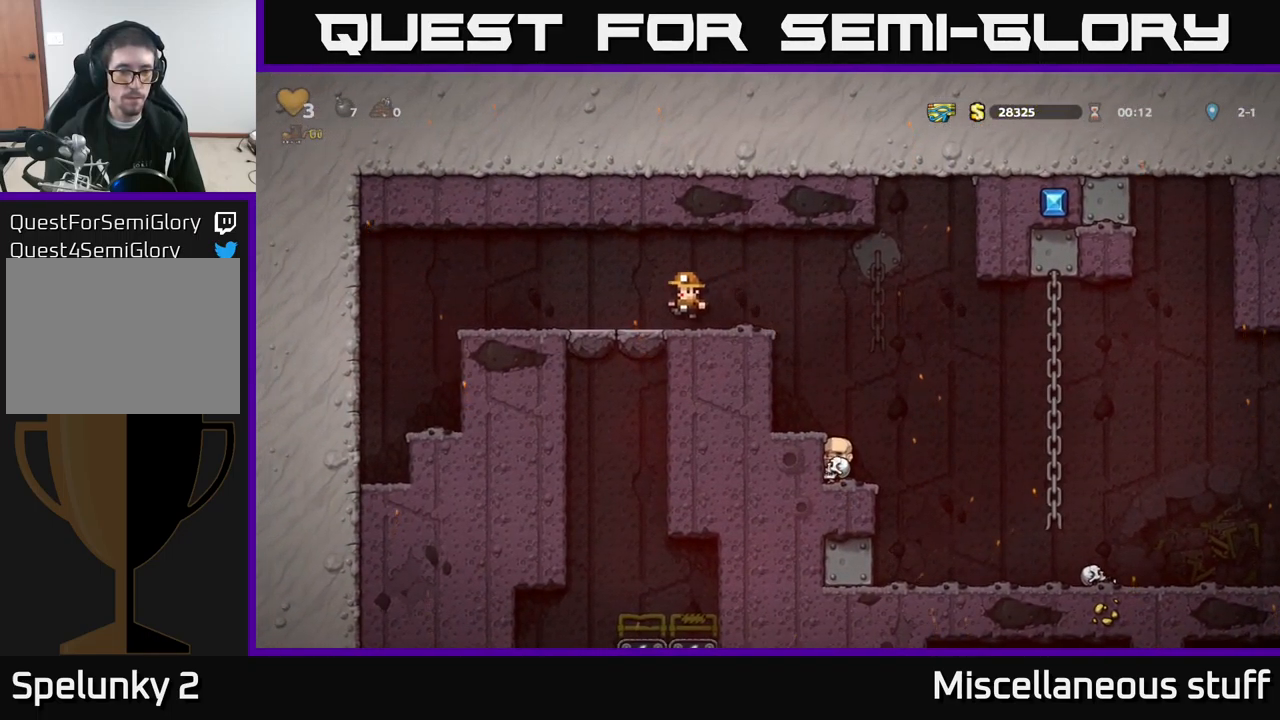
{"buttons": [], "left_stick": "center", "events": [[100, "DPAD_LEFT", "up"], [417, "DPAD_RIGHT", "down"], [450, "DPAD_RIGHT", "up"]]}
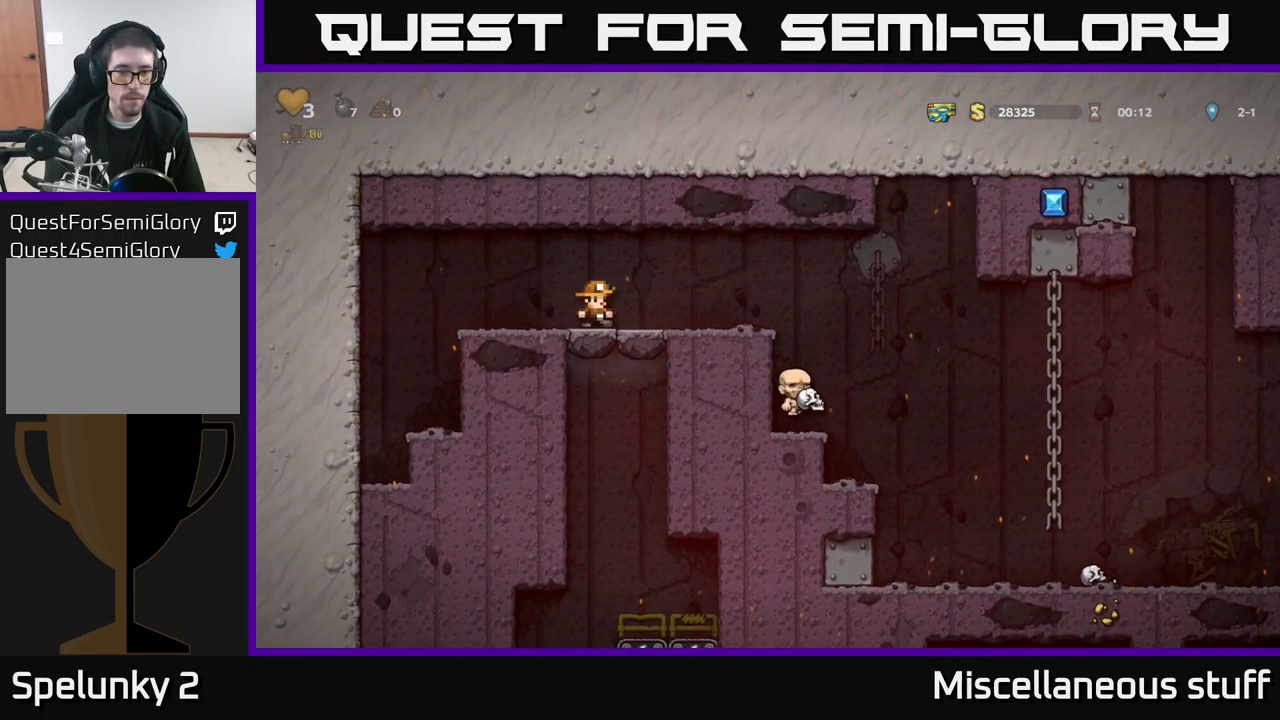
{"buttons": [], "left_stick": "center", "events": []}
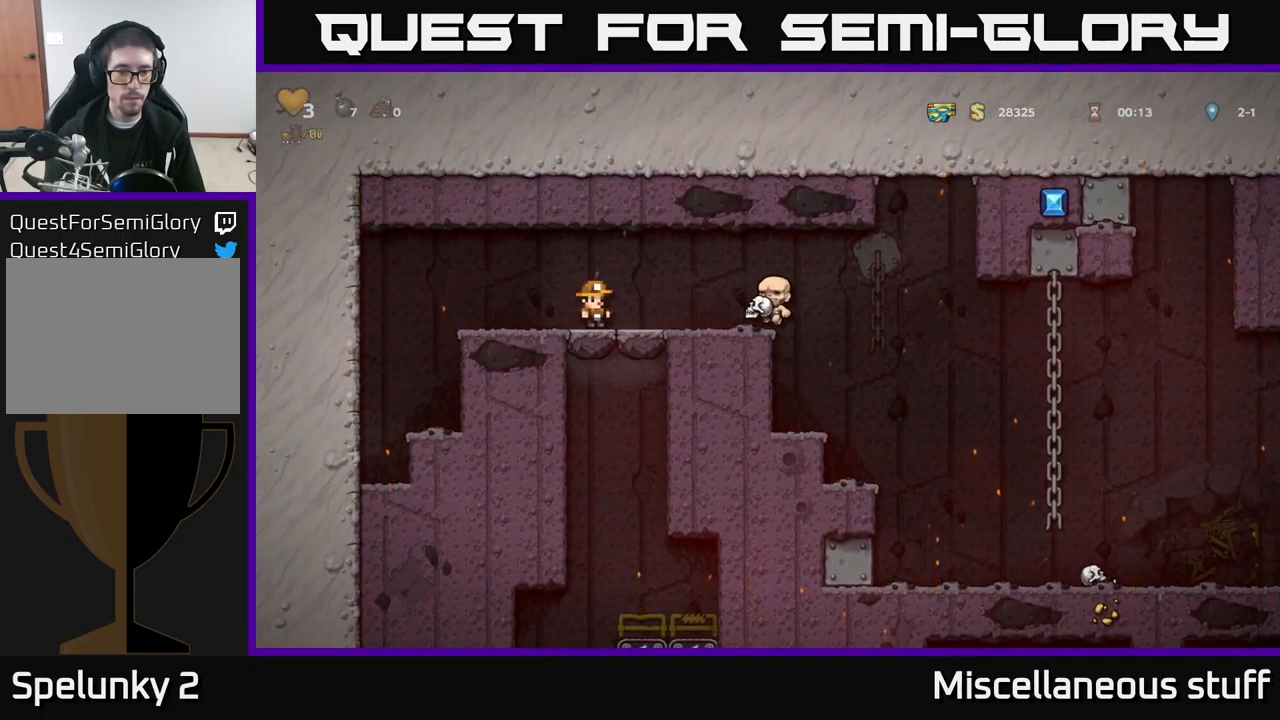
{"buttons": [], "left_stick": "center", "events": []}
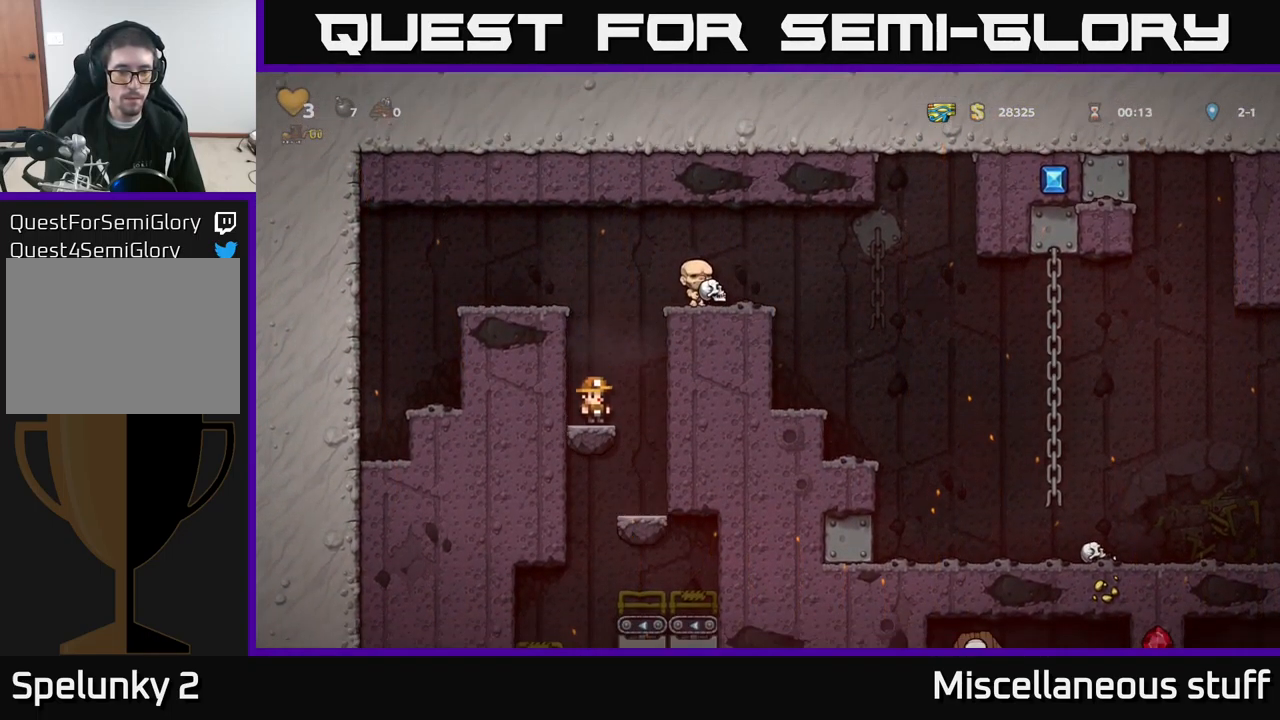
{"buttons": ["A"], "left_stick": "center", "events": [[399, "A", "down"]]}
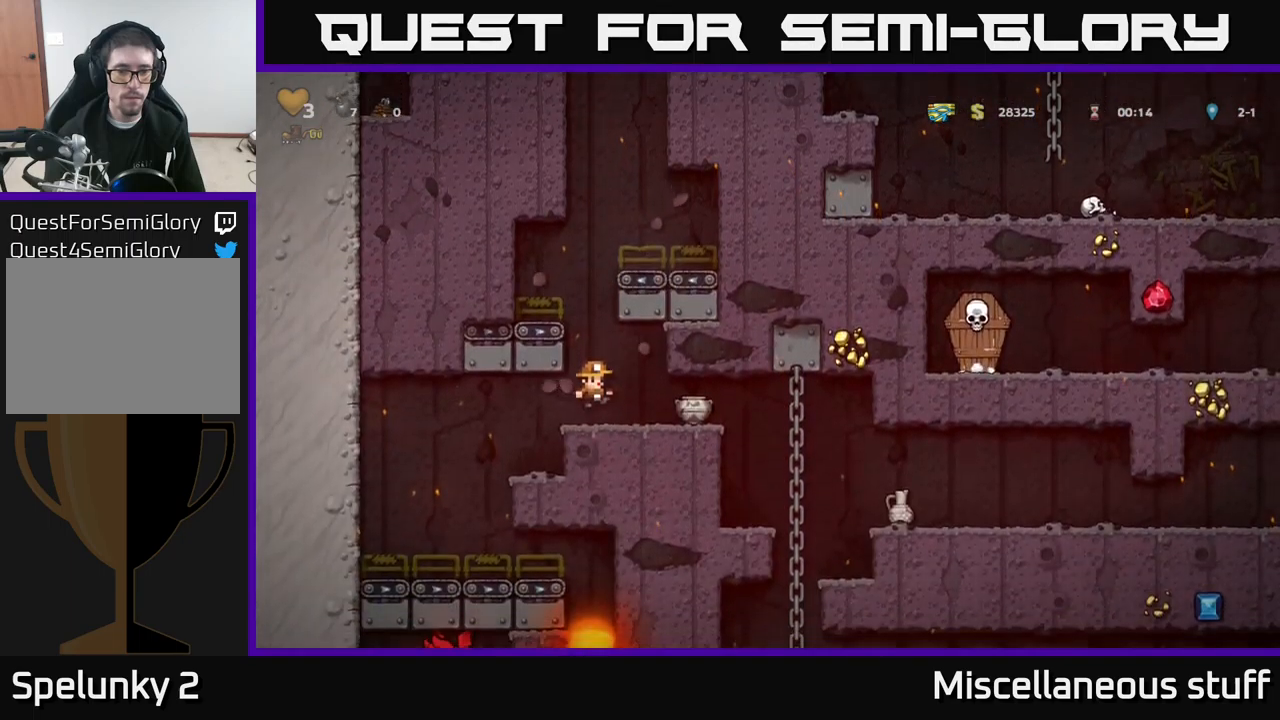
{"buttons": ["DPAD_RIGHT"], "left_stick": "center", "events": [[17, "DPAD_RIGHT", "down"], [50, "DPAD_RIGHT", "up"], [100, "A", "up"], [350, "DPAD_RIGHT", "down"]]}
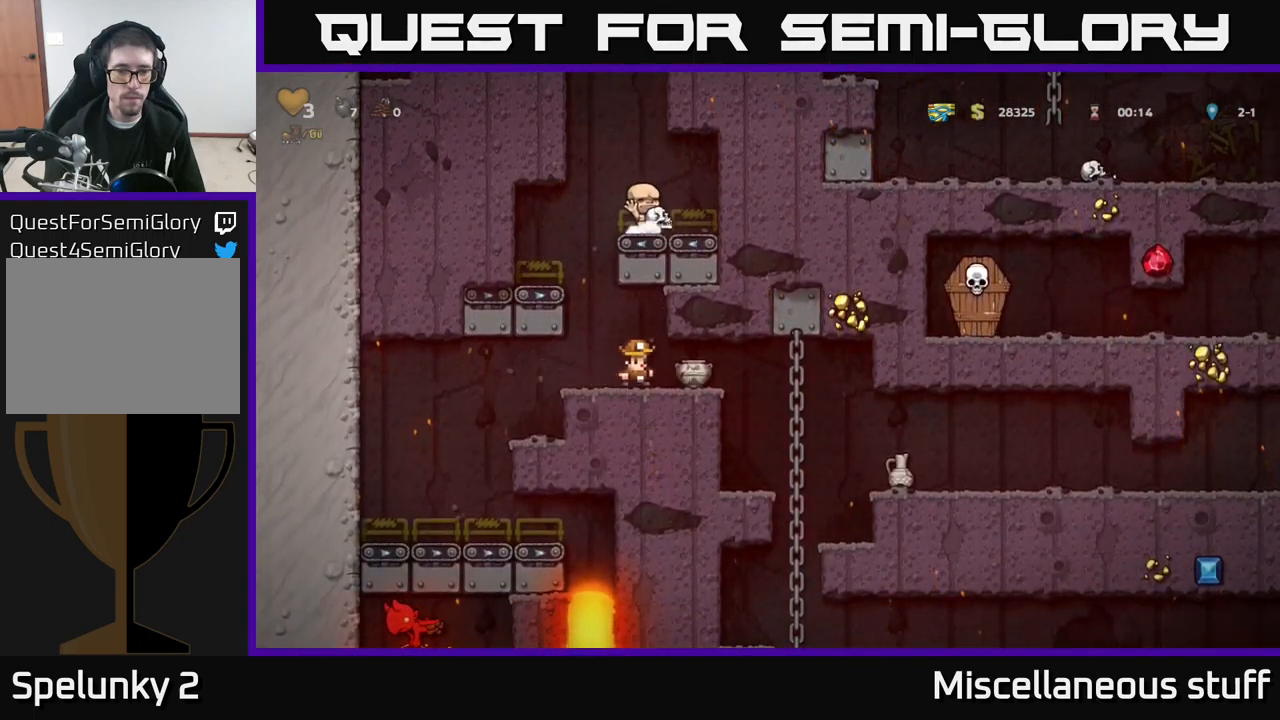
{"buttons": [], "left_stick": "center", "events": [[100, "DPAD_DOWN", "down"], [117, "DPAD_RIGHT", "up"], [150, "X", "down"], [200, "DPAD_DOWN", "up"], [267, "X", "up"], [334, "X", "down"], [384, "X", "up"]]}
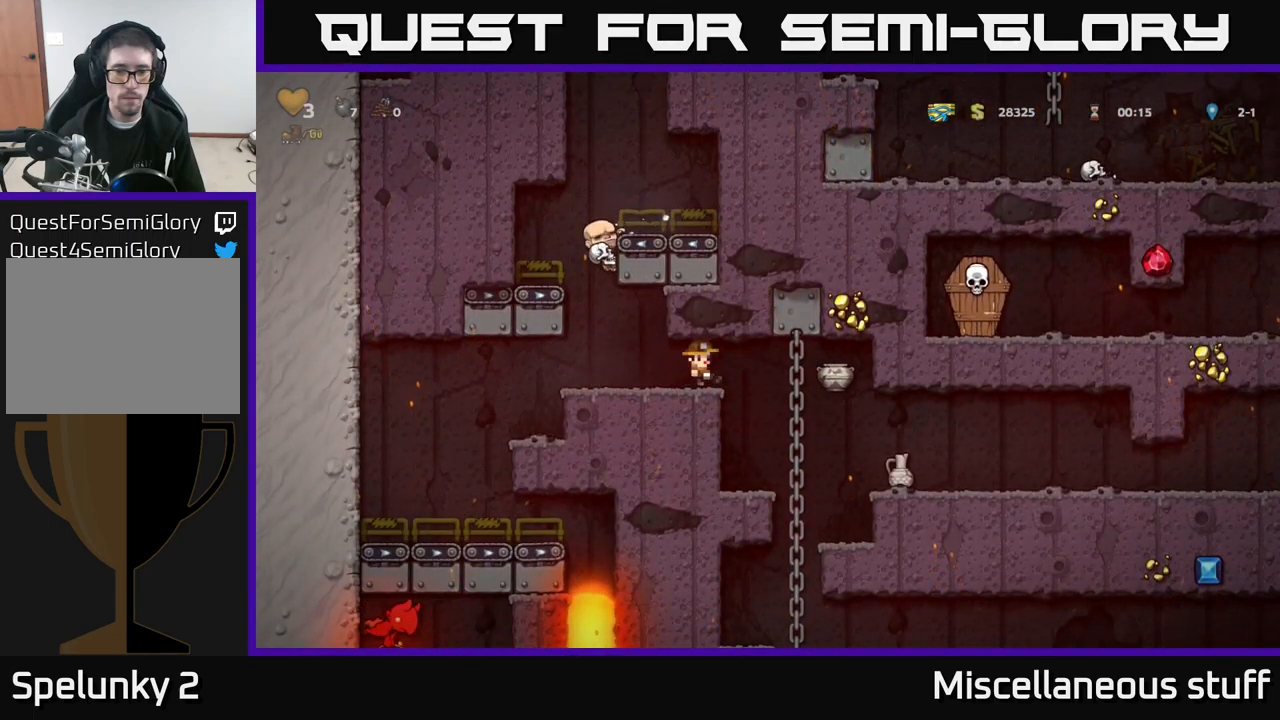
{"buttons": ["DPAD_RIGHT"], "left_stick": "center", "events": [[250, "DPAD_RIGHT", "down"]]}
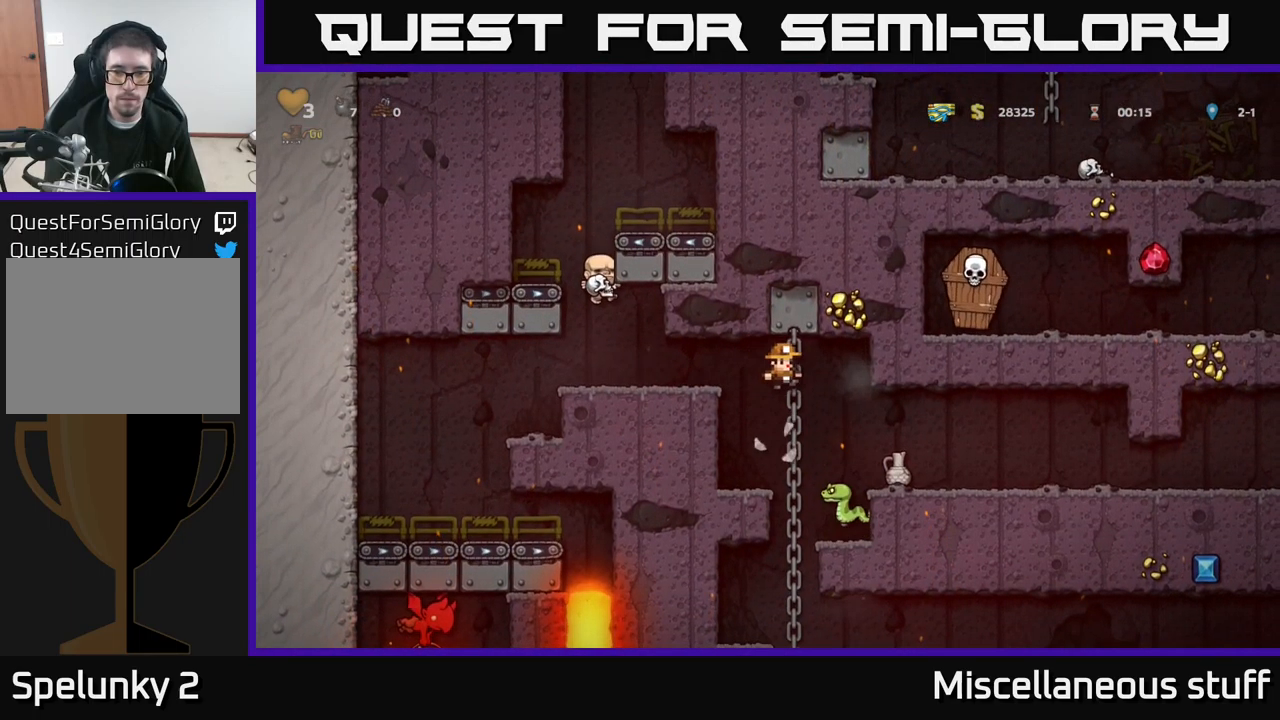
{"buttons": ["DPAD_RIGHT"], "left_stick": "center", "events": [[17, "DPAD_RIGHT", "up"], [500, "DPAD_RIGHT", "down"]]}
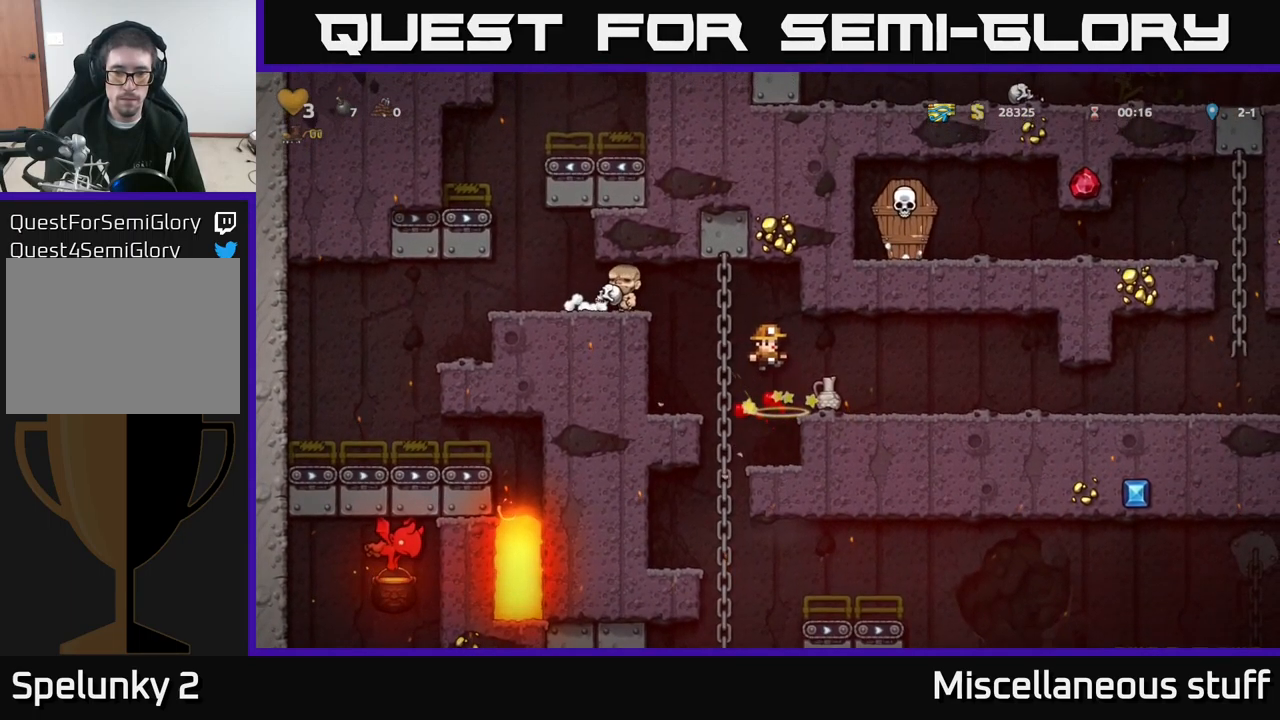
{"buttons": ["DPAD_RIGHT"], "left_stick": "center", "events": [[84, "DPAD_RIGHT", "up"], [284, "DPAD_DOWN", "down"], [384, "X", "down"], [434, "DPAD_DOWN", "up"], [450, "DPAD_RIGHT", "down"], [484, "X", "up"]]}
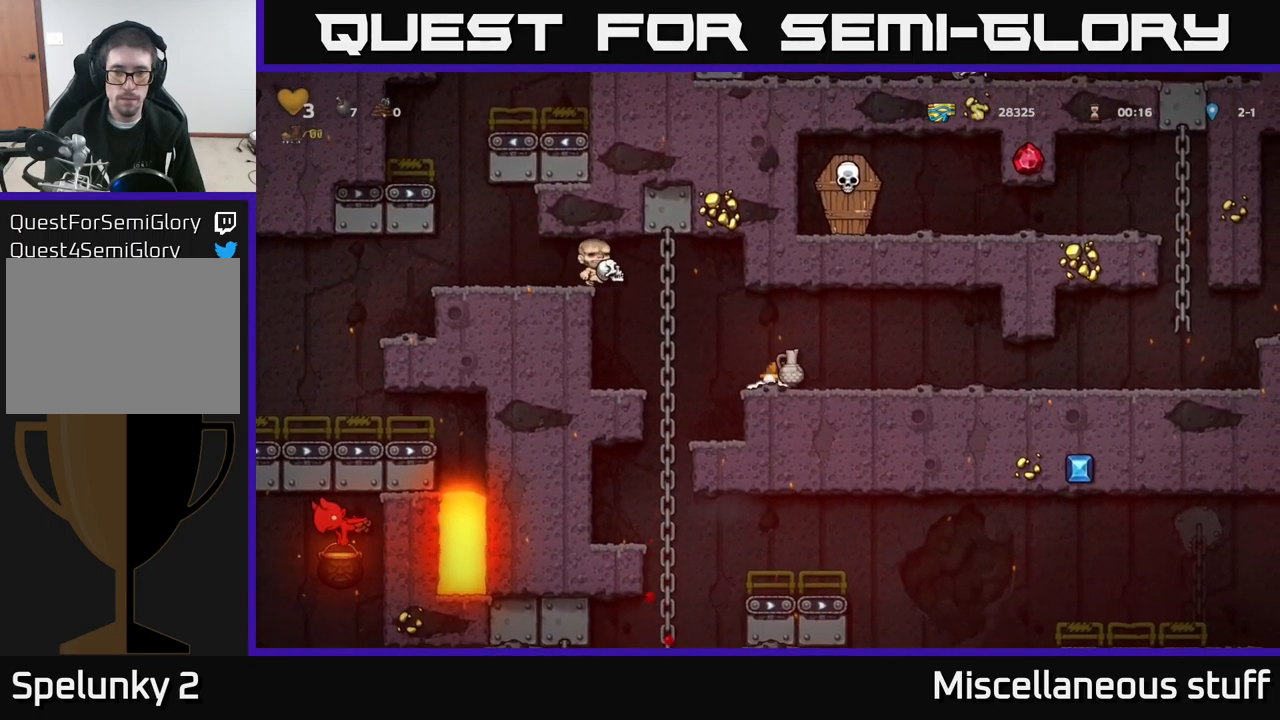
{"buttons": ["DPAD_RIGHT"], "left_stick": "center", "events": []}
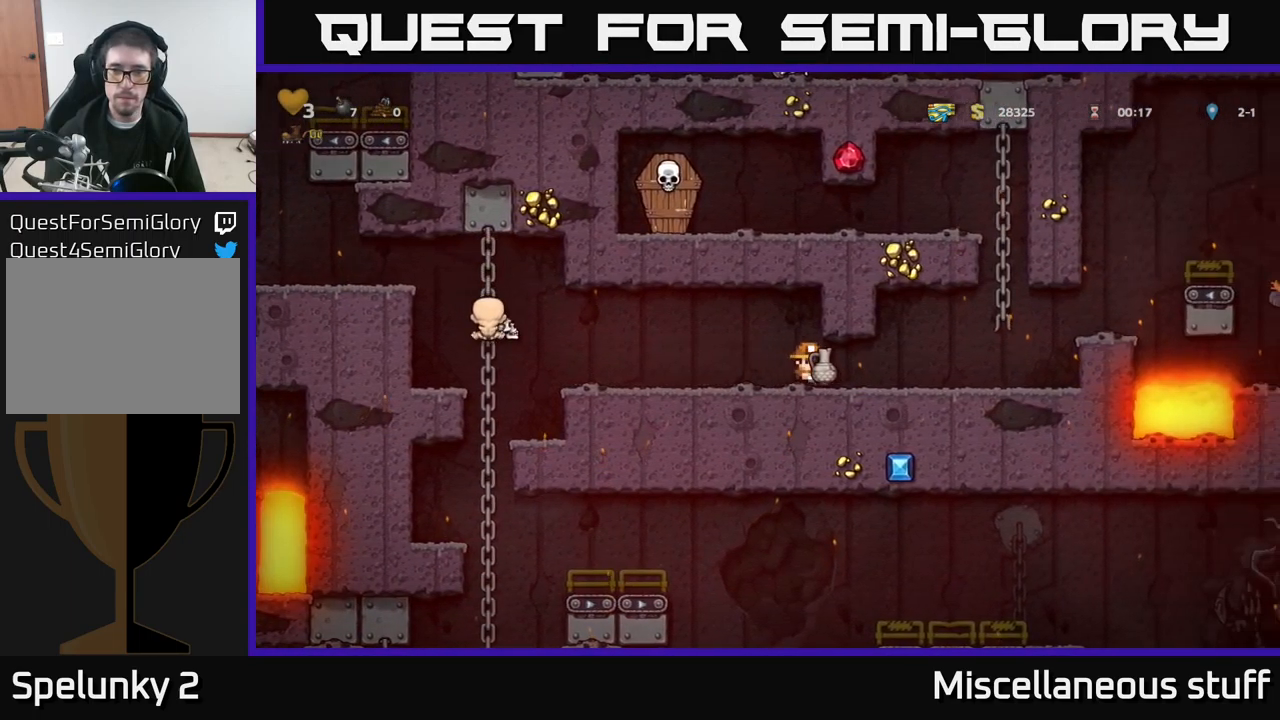
{"buttons": [], "left_stick": "center", "events": [[100, "DPAD_RIGHT", "up"], [100, "X", "down"], [200, "X", "up"]]}
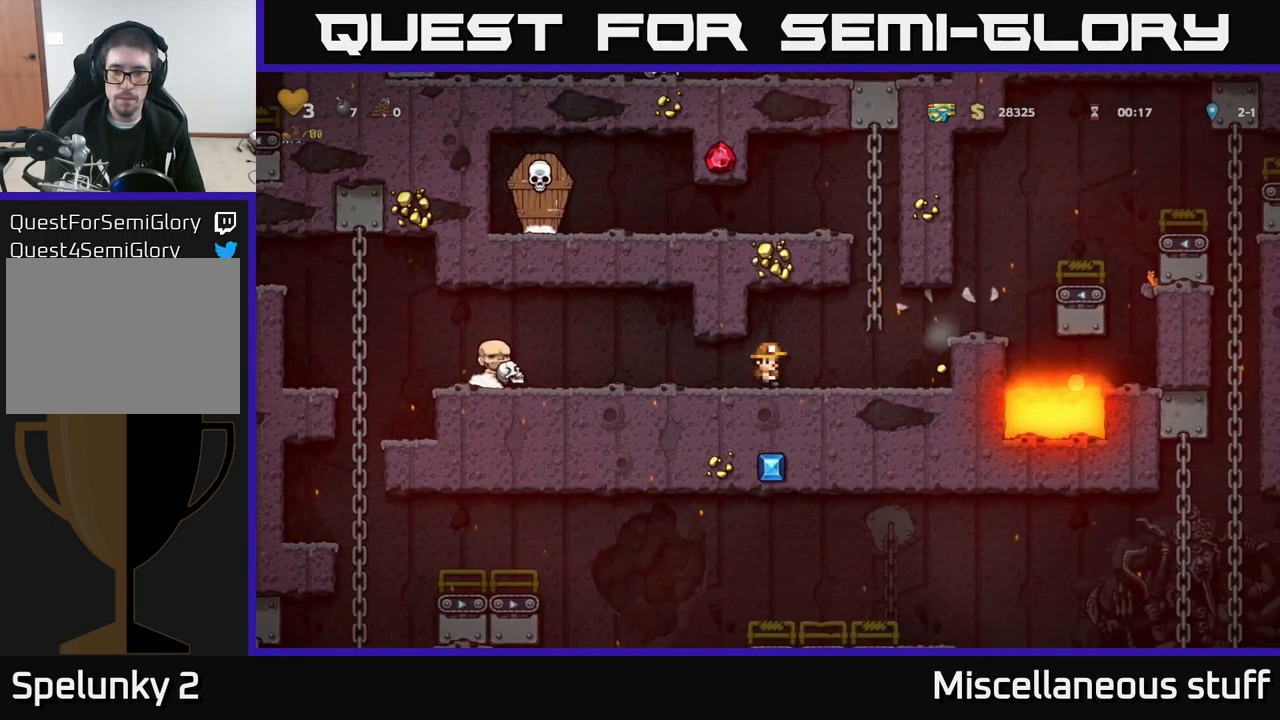
{"buttons": ["DPAD_RIGHT"], "left_stick": "center", "events": [[100, "DPAD_RIGHT", "down"]]}
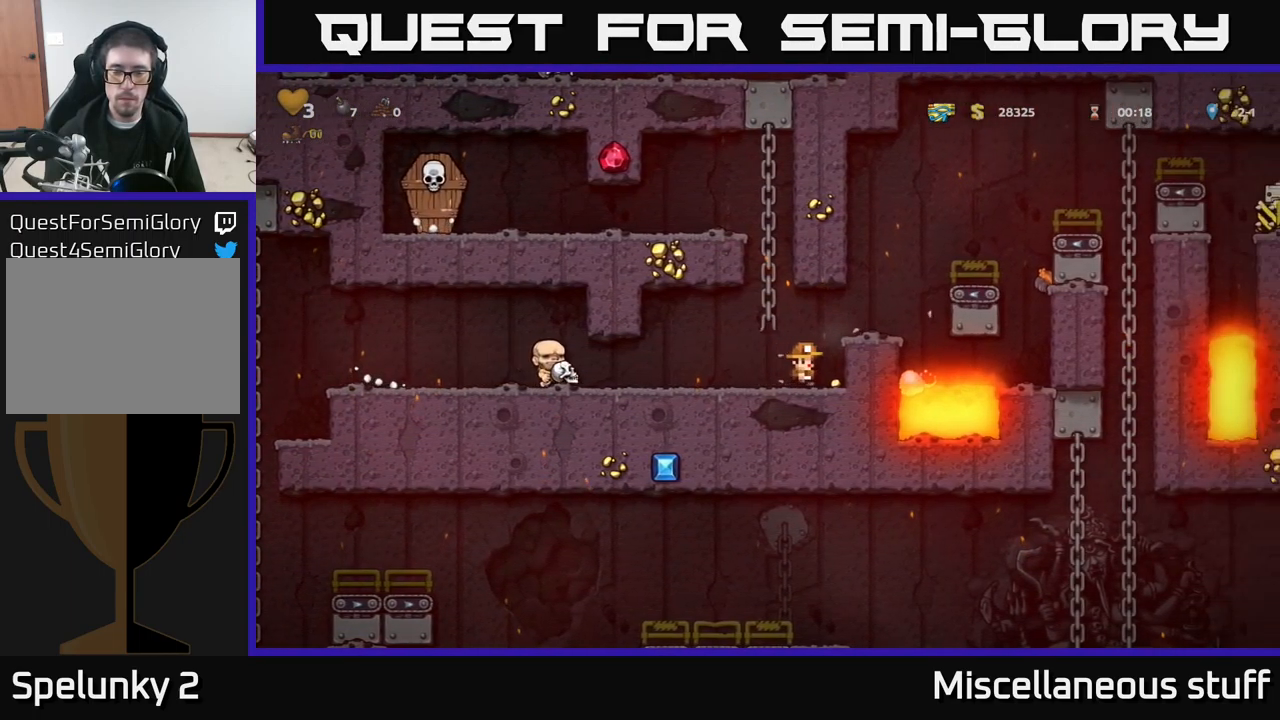
{"buttons": ["A", "DPAD_LEFT"], "left_stick": "center", "events": [[34, "DPAD_RIGHT", "up"], [84, "A", "down"], [84, "DPAD_LEFT", "down"], [234, "DPAD_UP", "down"], [267, "A", "up"], [284, "DPAD_LEFT", "up"], [417, "A", "down"], [484, "DPAD_LEFT", "down"], [484, "DPAD_UP", "up"]]}
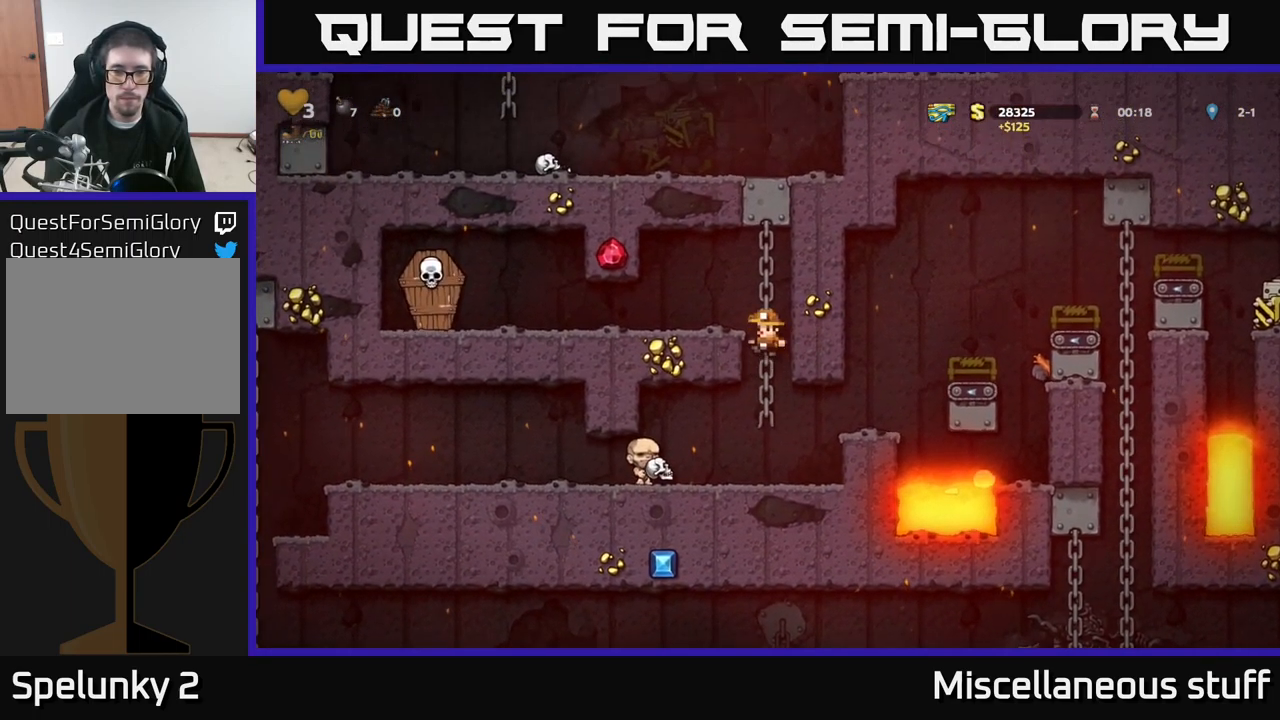
{"buttons": ["X", "DPAD_LEFT"], "left_stick": "center", "events": [[67, "A", "up"], [501, "X", "down"]]}
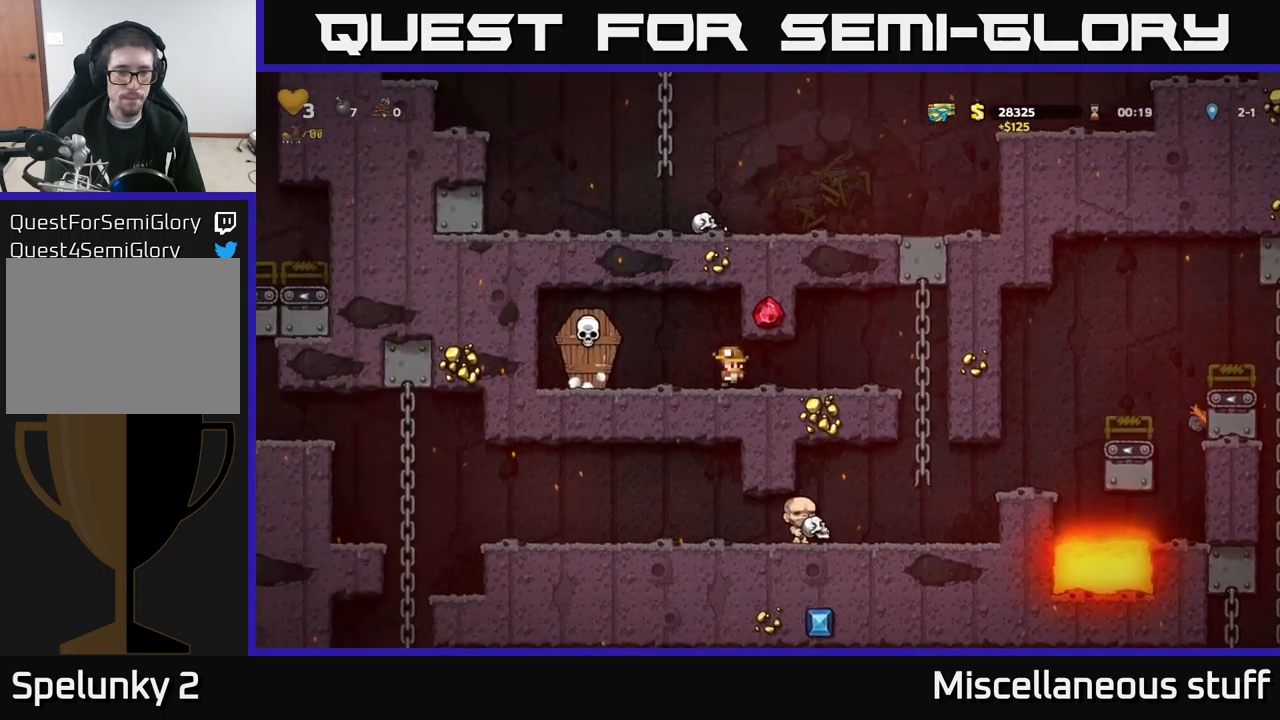
{"buttons": ["DPAD_RIGHT"], "left_stick": "center", "events": [[150, "X", "up"], [166, "DPAD_LEFT", "up"], [183, "DPAD_RIGHT", "down"]]}
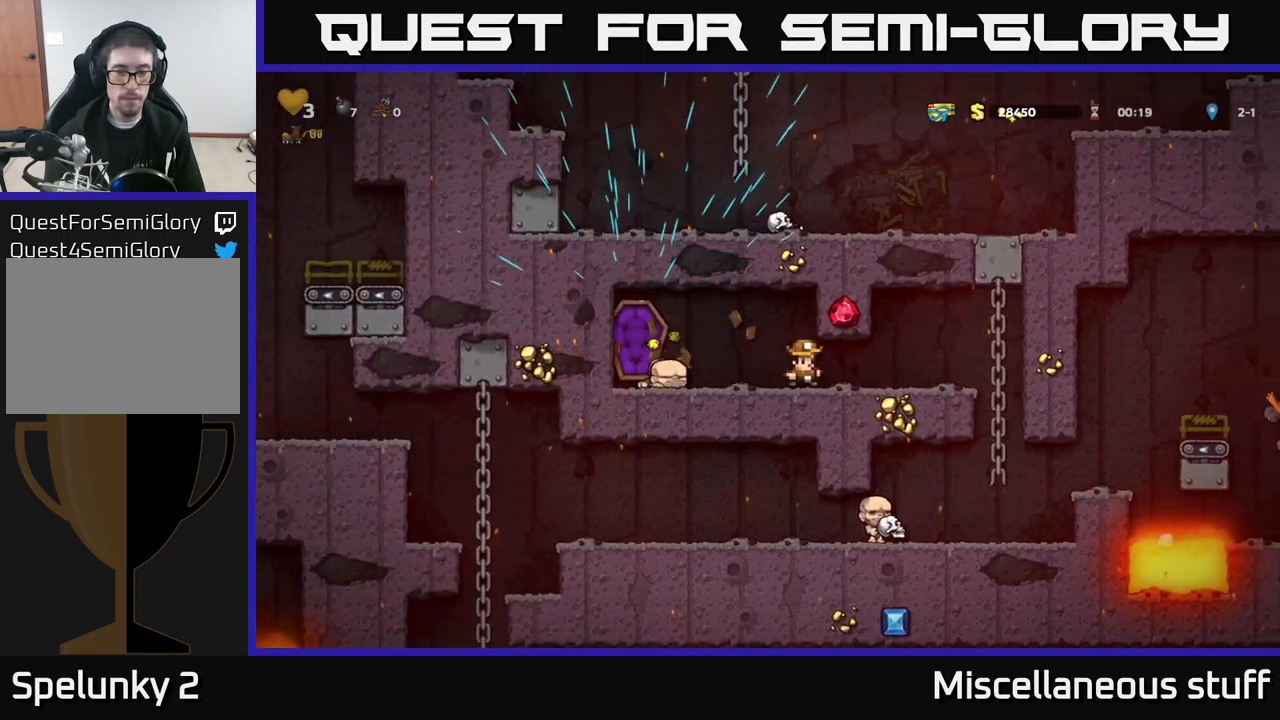
{"buttons": [], "left_stick": "center", "events": [[383, "DPAD_RIGHT", "up"], [416, "DPAD_RIGHT", "down"], [450, "DPAD_RIGHT", "up"]]}
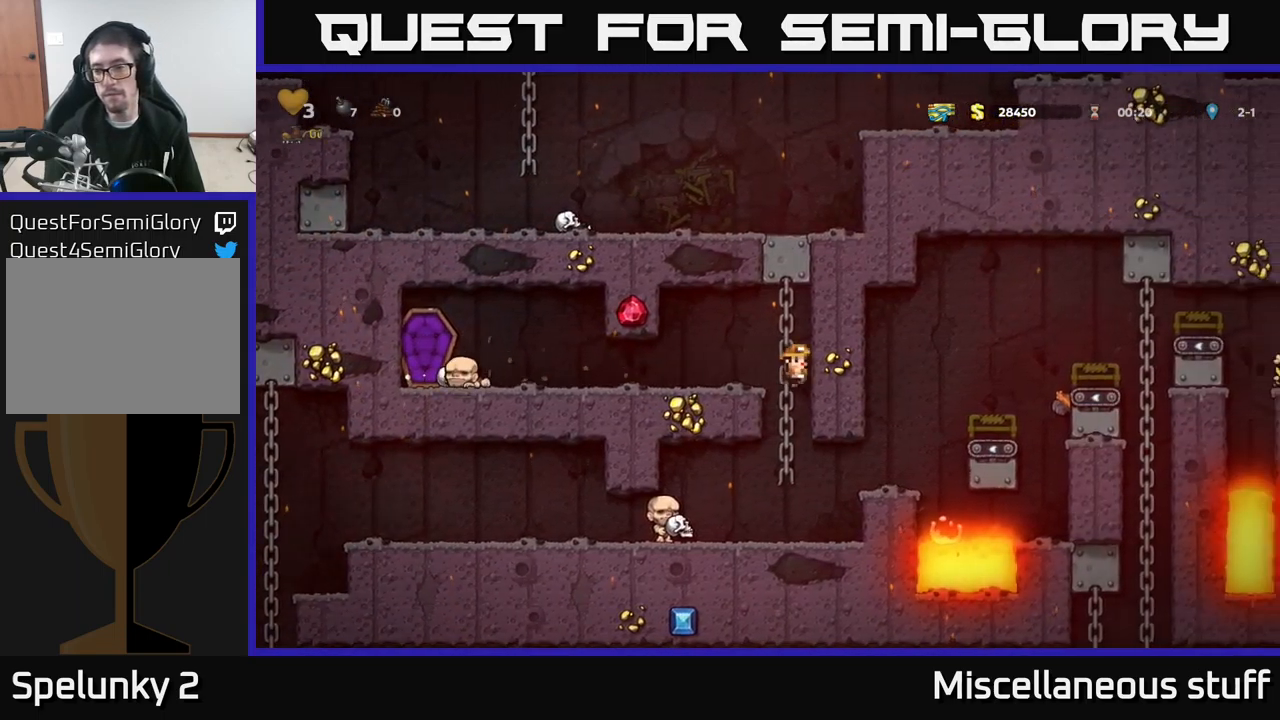
{"buttons": [], "left_stick": "center", "events": []}
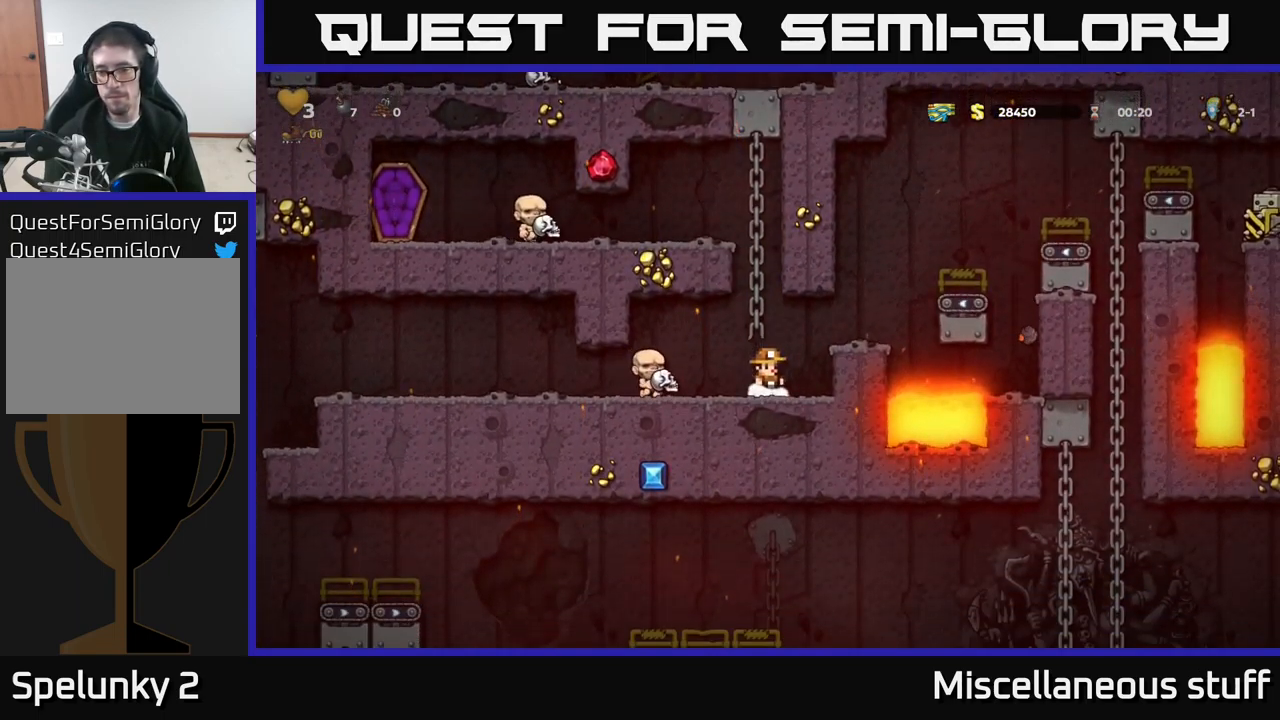
{"buttons": [], "left_stick": "center", "events": [[133, "DPAD_RIGHT", "down"], [150, "A", "down"], [300, "A", "up"], [316, "DPAD_RIGHT", "up"]]}
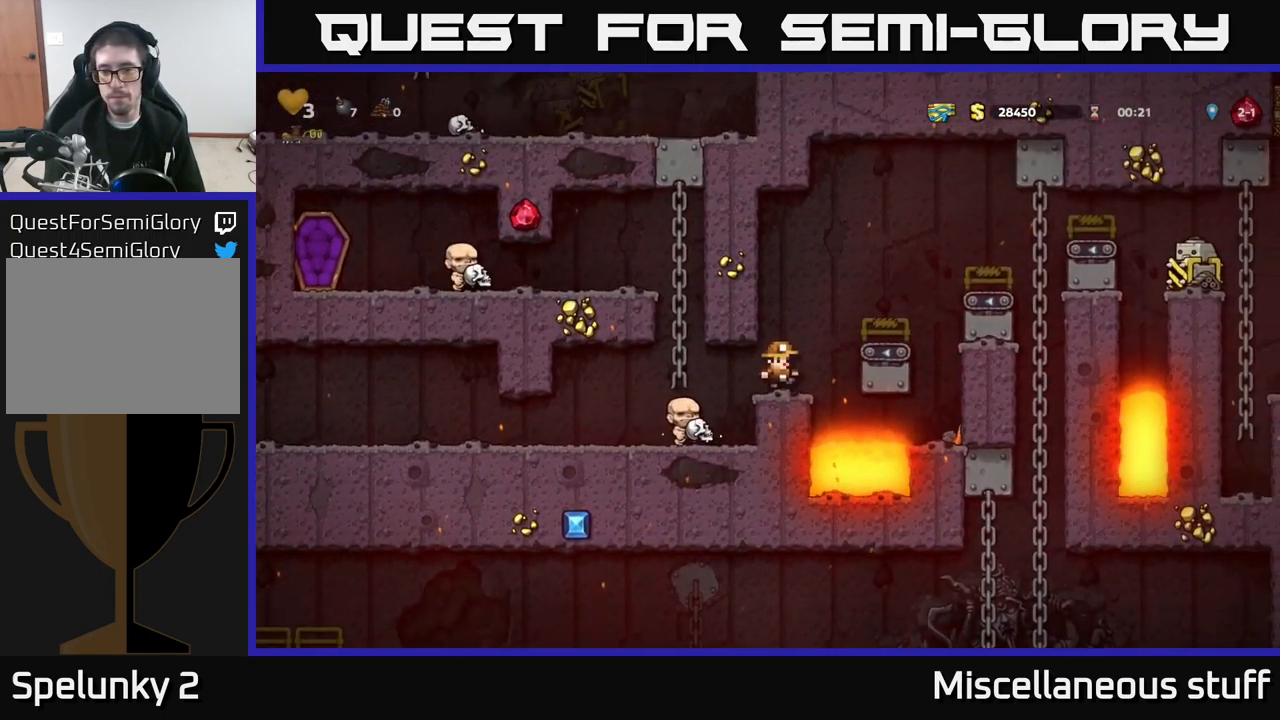
{"buttons": [], "left_stick": "center", "events": [[266, "DPAD_RIGHT", "down"], [283, "A", "down"], [433, "DPAD_RIGHT", "up"], [483, "A", "up"]]}
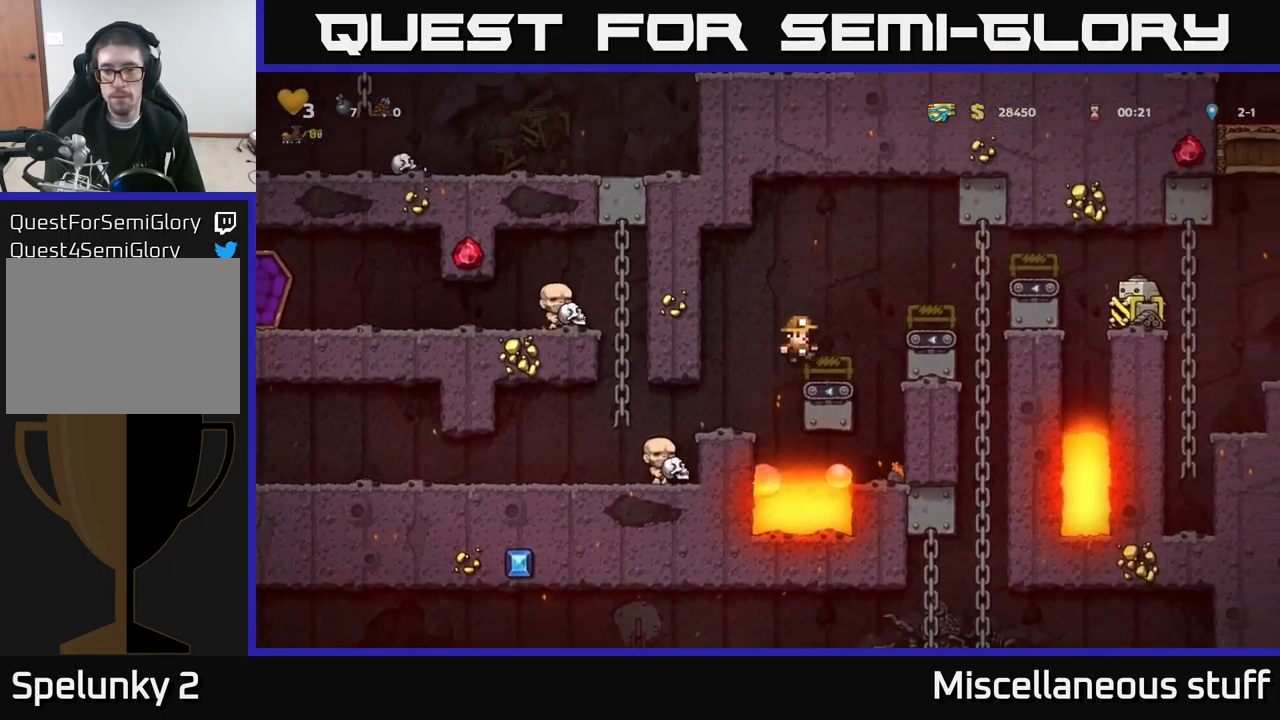
{"buttons": ["A", "DPAD_RIGHT"], "left_stick": "center", "events": [[216, "DPAD_RIGHT", "down"], [233, "A", "down"]]}
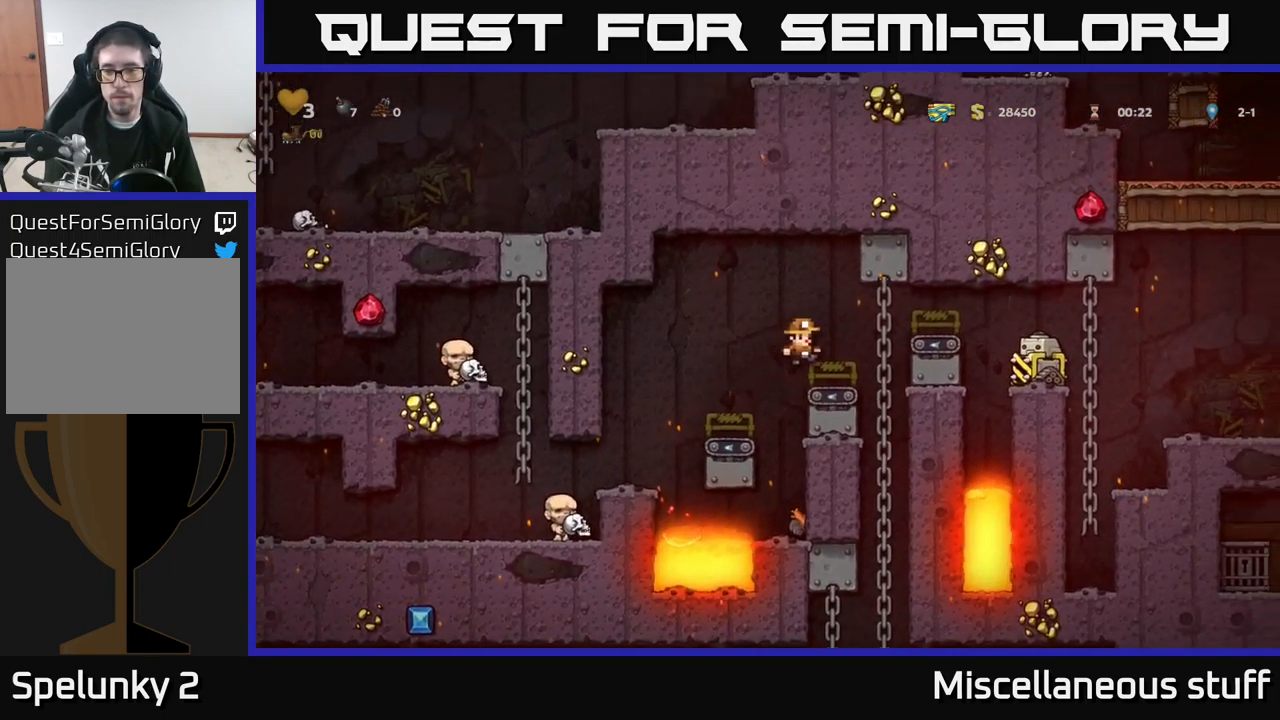
{"buttons": [], "left_stick": "center", "events": [[66, "DPAD_UP", "down"], [133, "A", "up"], [133, "DPAD_RIGHT", "up"], [250, "DPAD_UP", "up"]]}
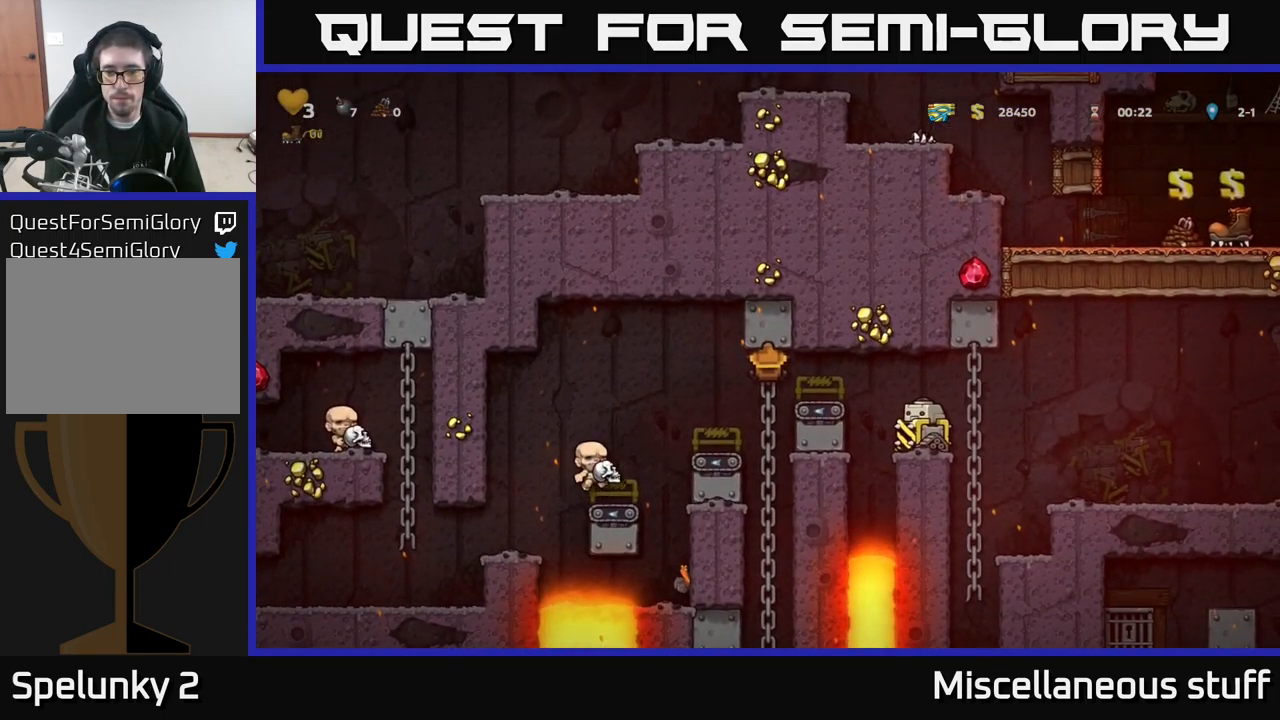
{"buttons": ["A", "DPAD_RIGHT"], "left_stick": "center", "events": [[83, "DPAD_RIGHT", "down"], [166, "A", "down"], [300, "A", "up"], [300, "DPAD_RIGHT", "up"], [433, "DPAD_RIGHT", "down"], [483, "A", "down"]]}
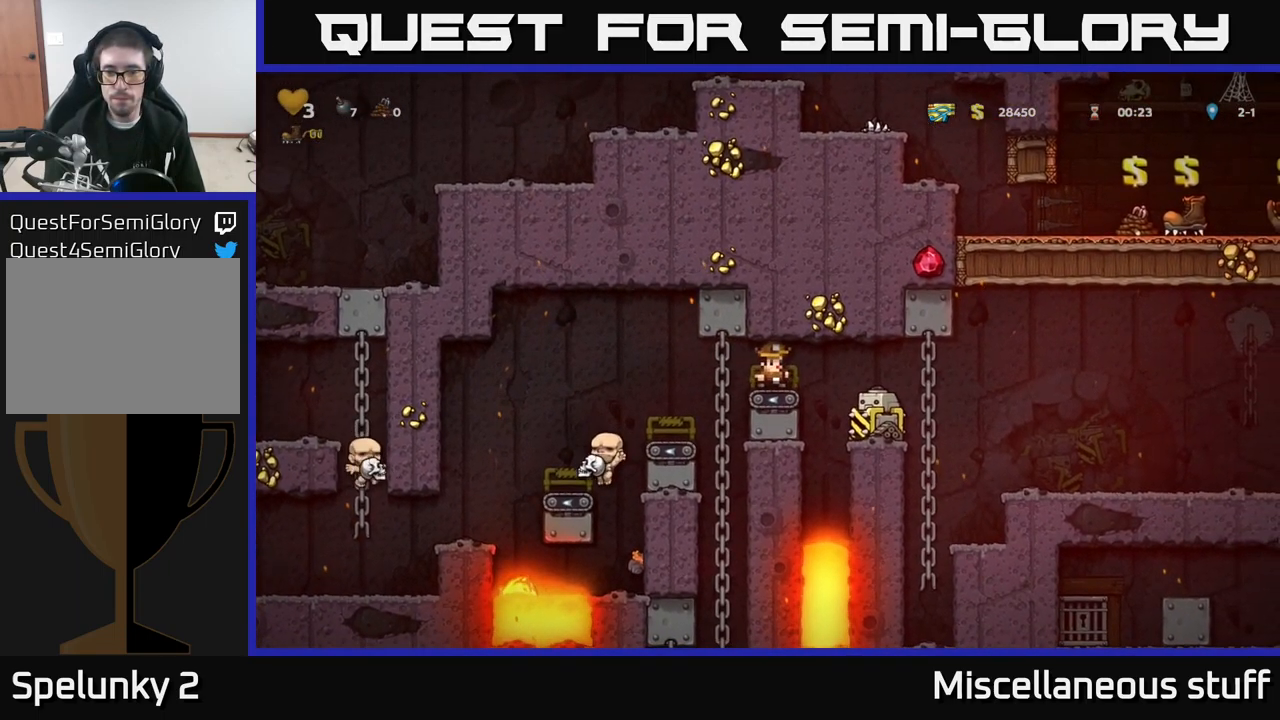
{"buttons": ["DPAD_RIGHT"], "left_stick": "center", "events": [[100, "A", "up"]]}